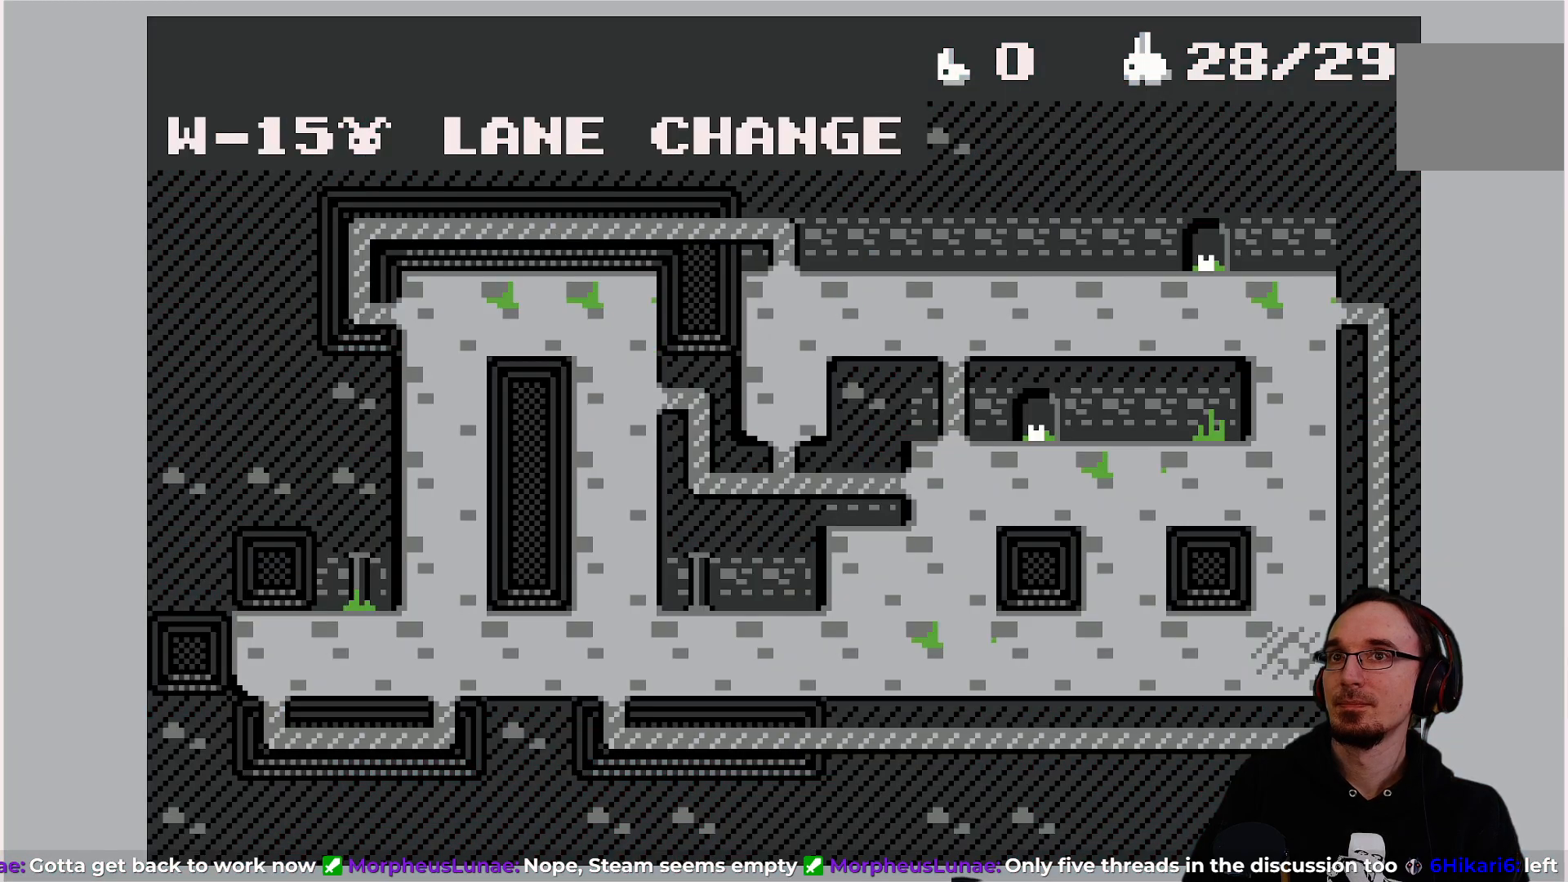
Gameplay with a controller (PlayStation layout); each line is a JSON object with the inputs held at the frame after it. "events" lists button and stick changes between this image and that frame as [ms after this image, input, new state], when the widget could be followed in between. Not read: L3 R3 right_stick.
{"buttons": [], "left_stick": "center", "events": []}
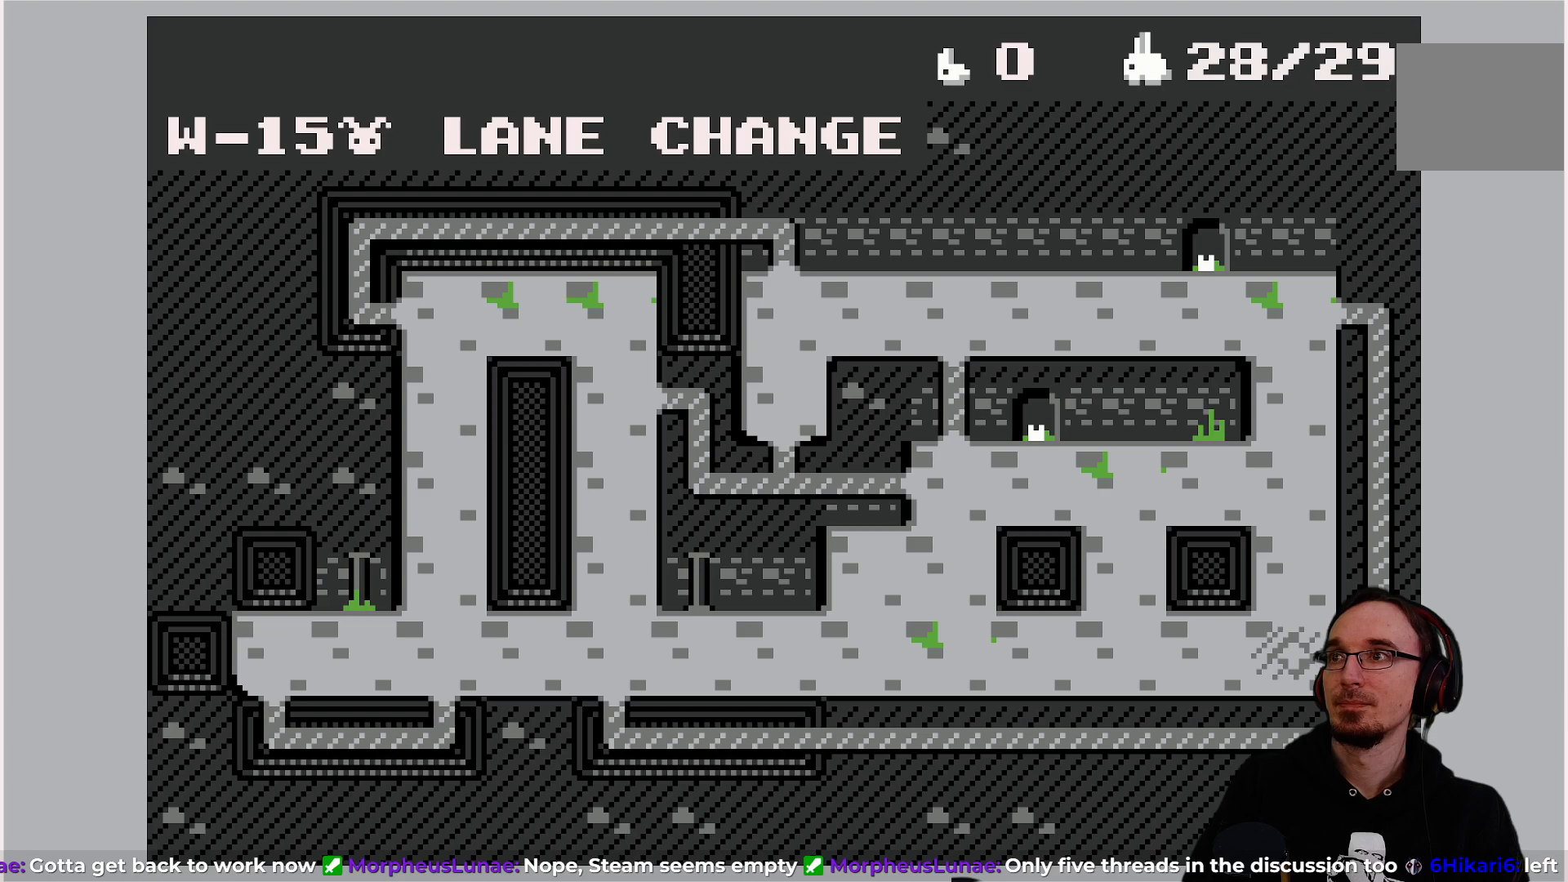
{"buttons": [], "left_stick": "center", "events": [[317, "DPAD_RIGHT", "down"], [467, "DPAD_RIGHT", "up"]]}
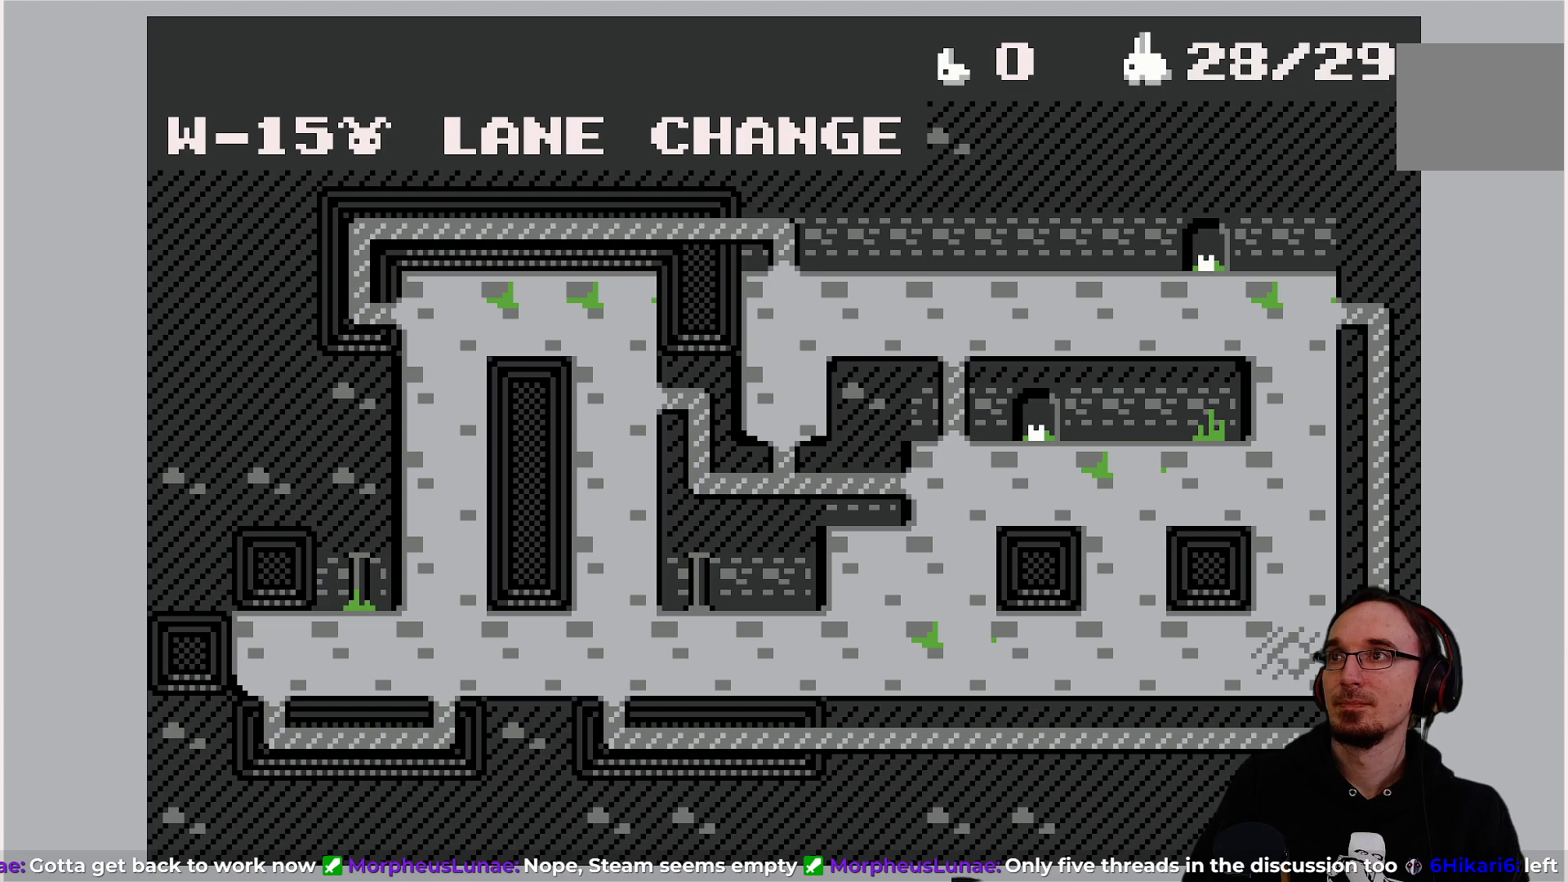
{"buttons": [], "left_stick": "center", "events": []}
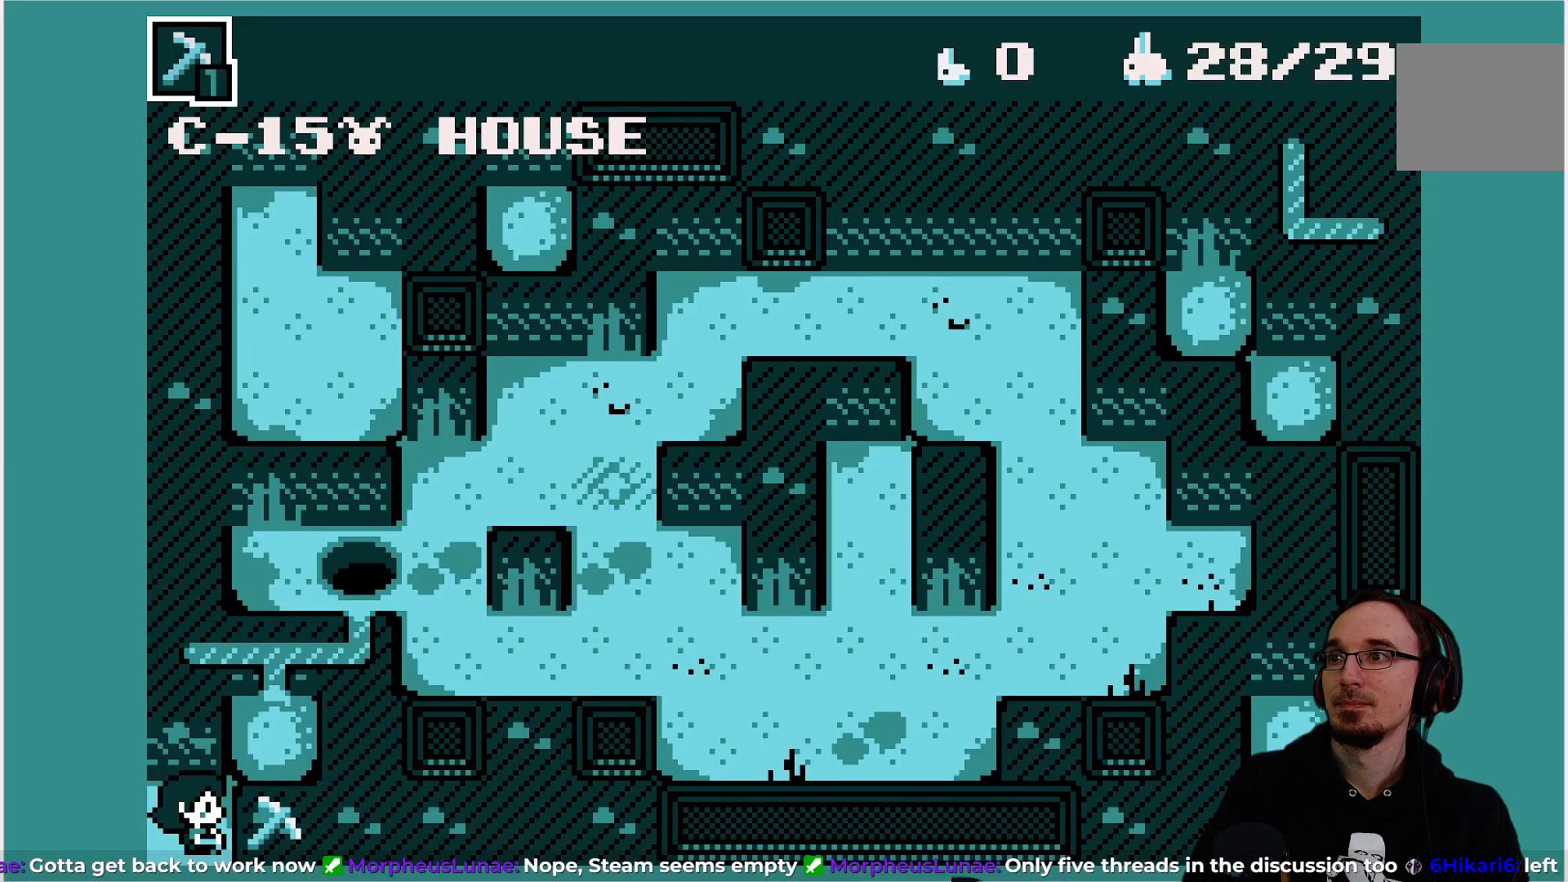
{"buttons": ["DPAD_UP"], "left_stick": "center", "events": [[500, "DPAD_UP", "down"]]}
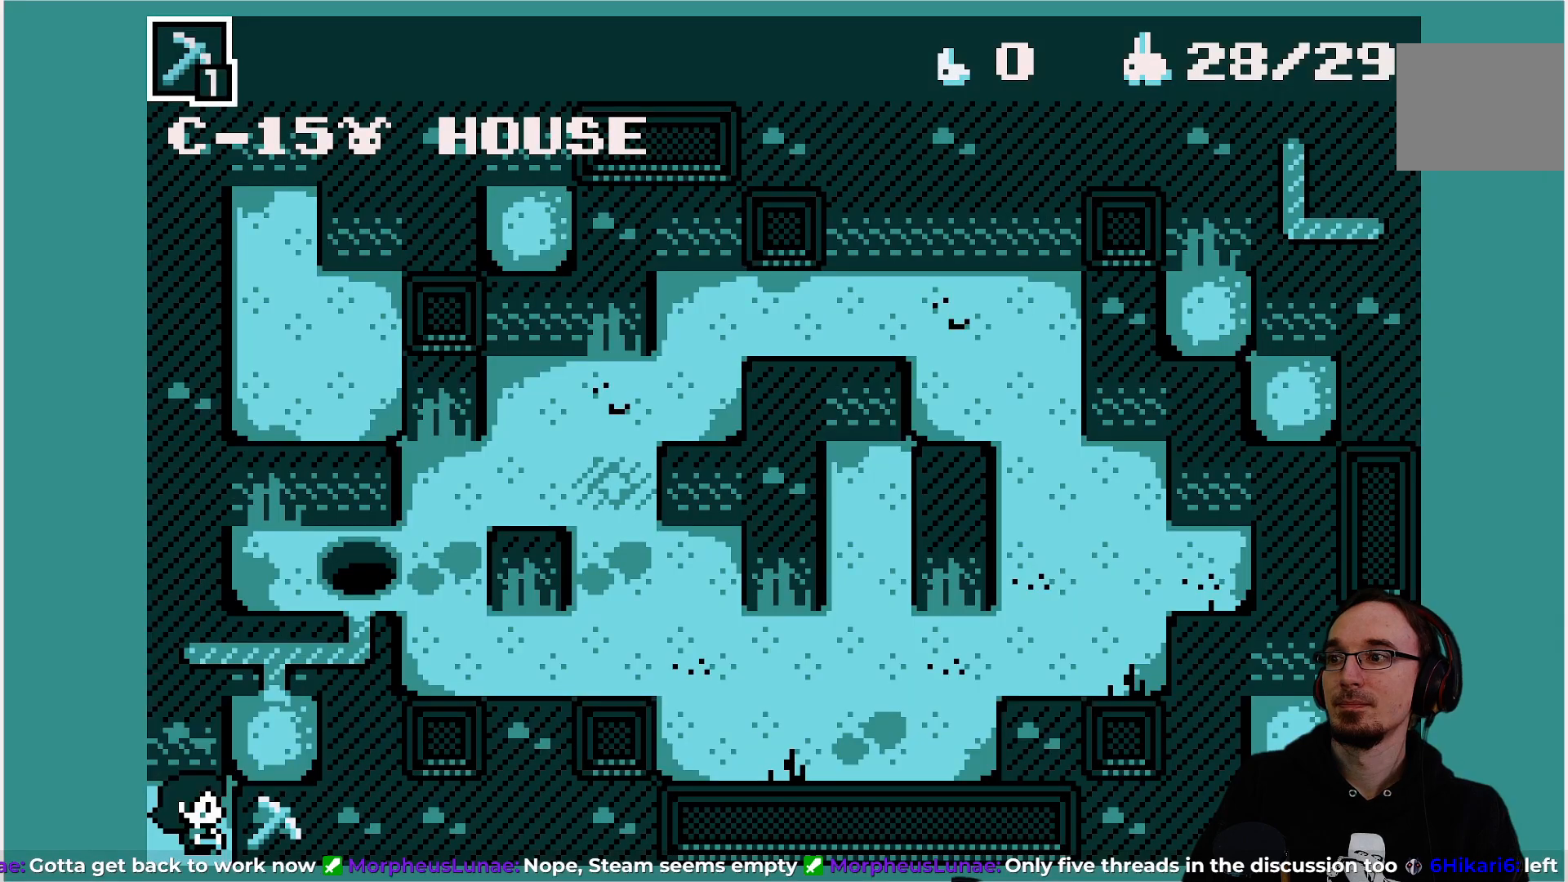
{"buttons": [], "left_stick": "center", "events": [[317, "DPAD_UP", "up"]]}
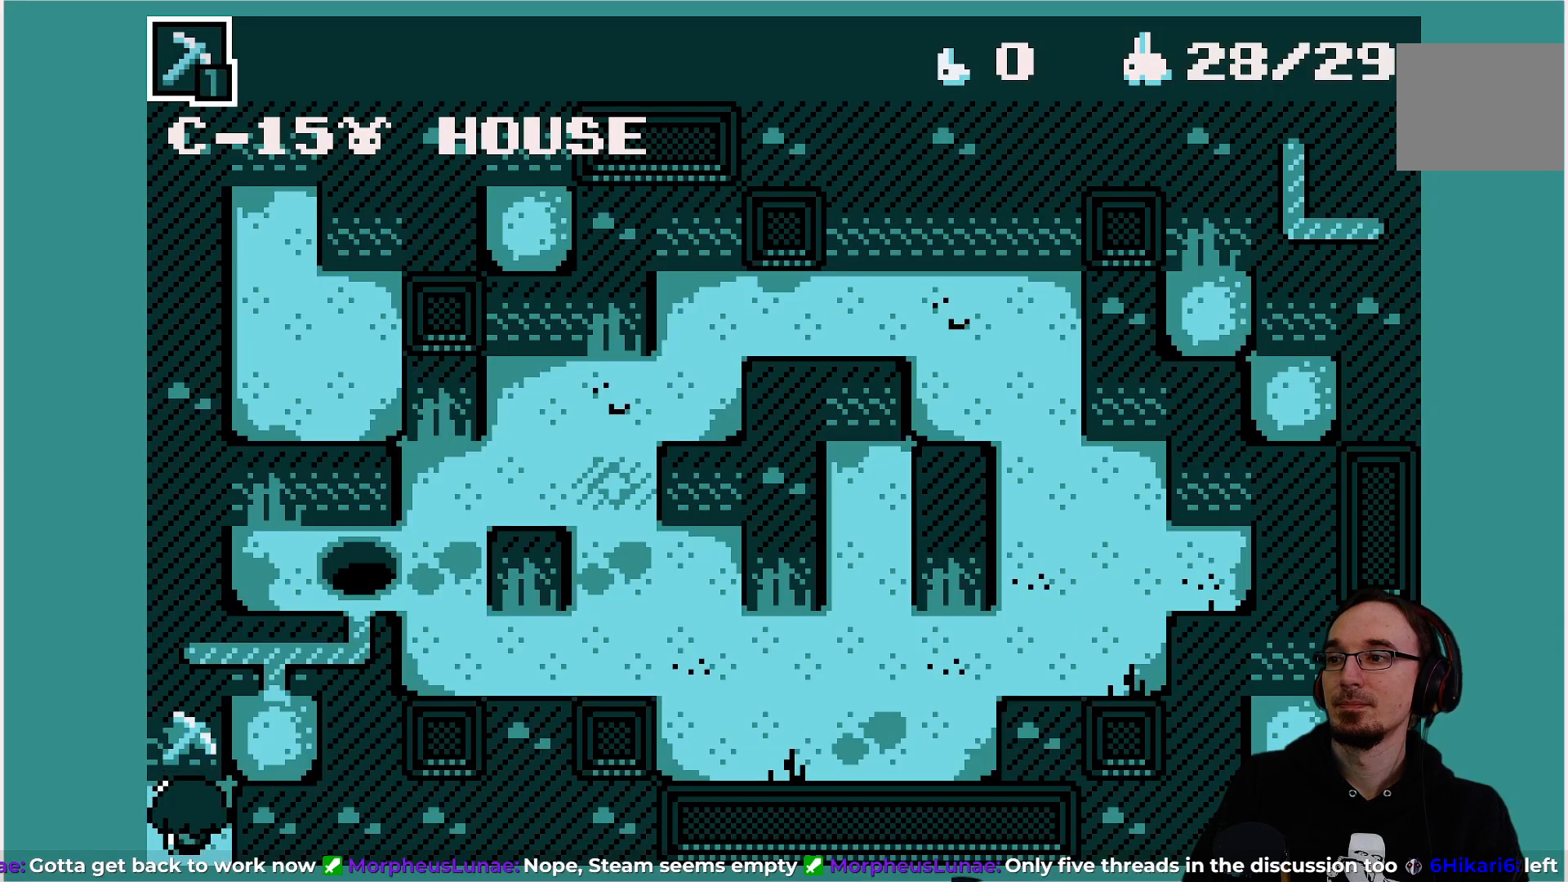
{"buttons": [], "left_stick": "center", "events": []}
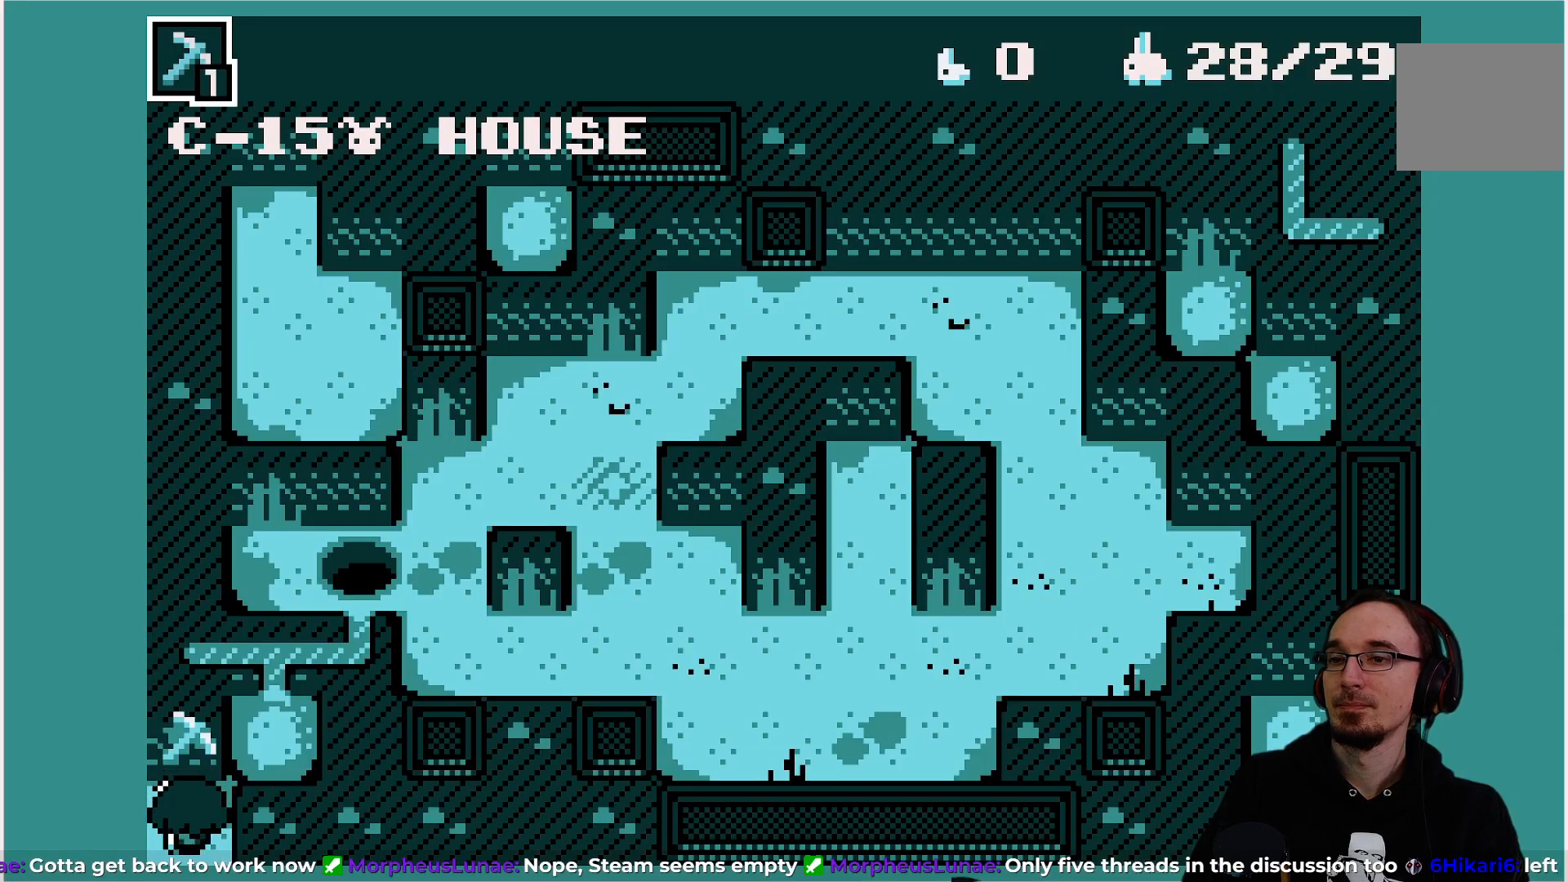
{"buttons": [], "left_stick": "center", "events": []}
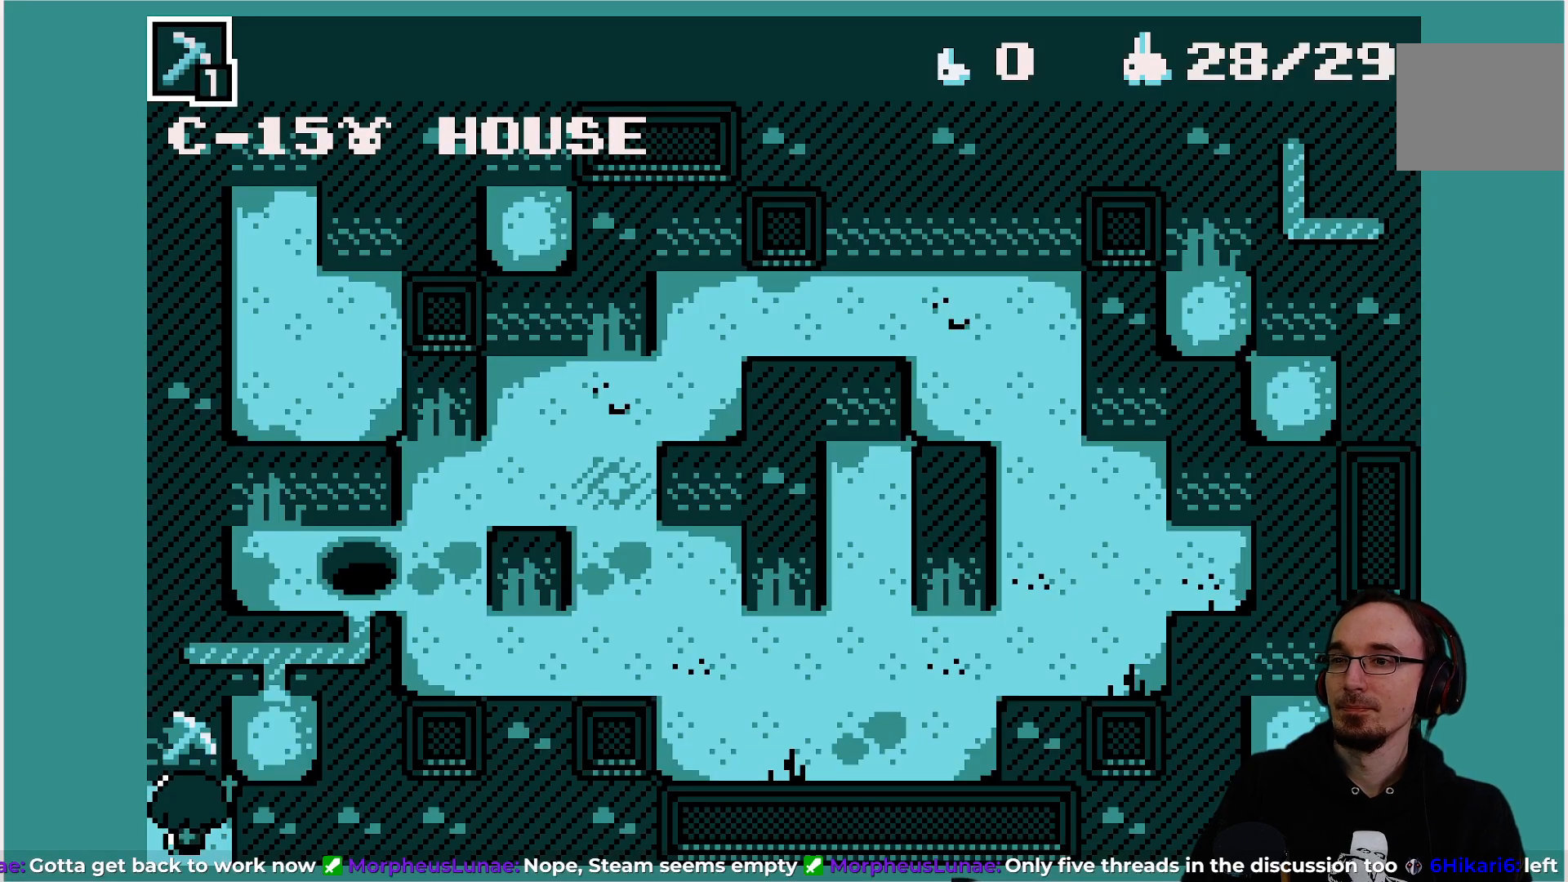
{"buttons": [], "left_stick": "center", "events": []}
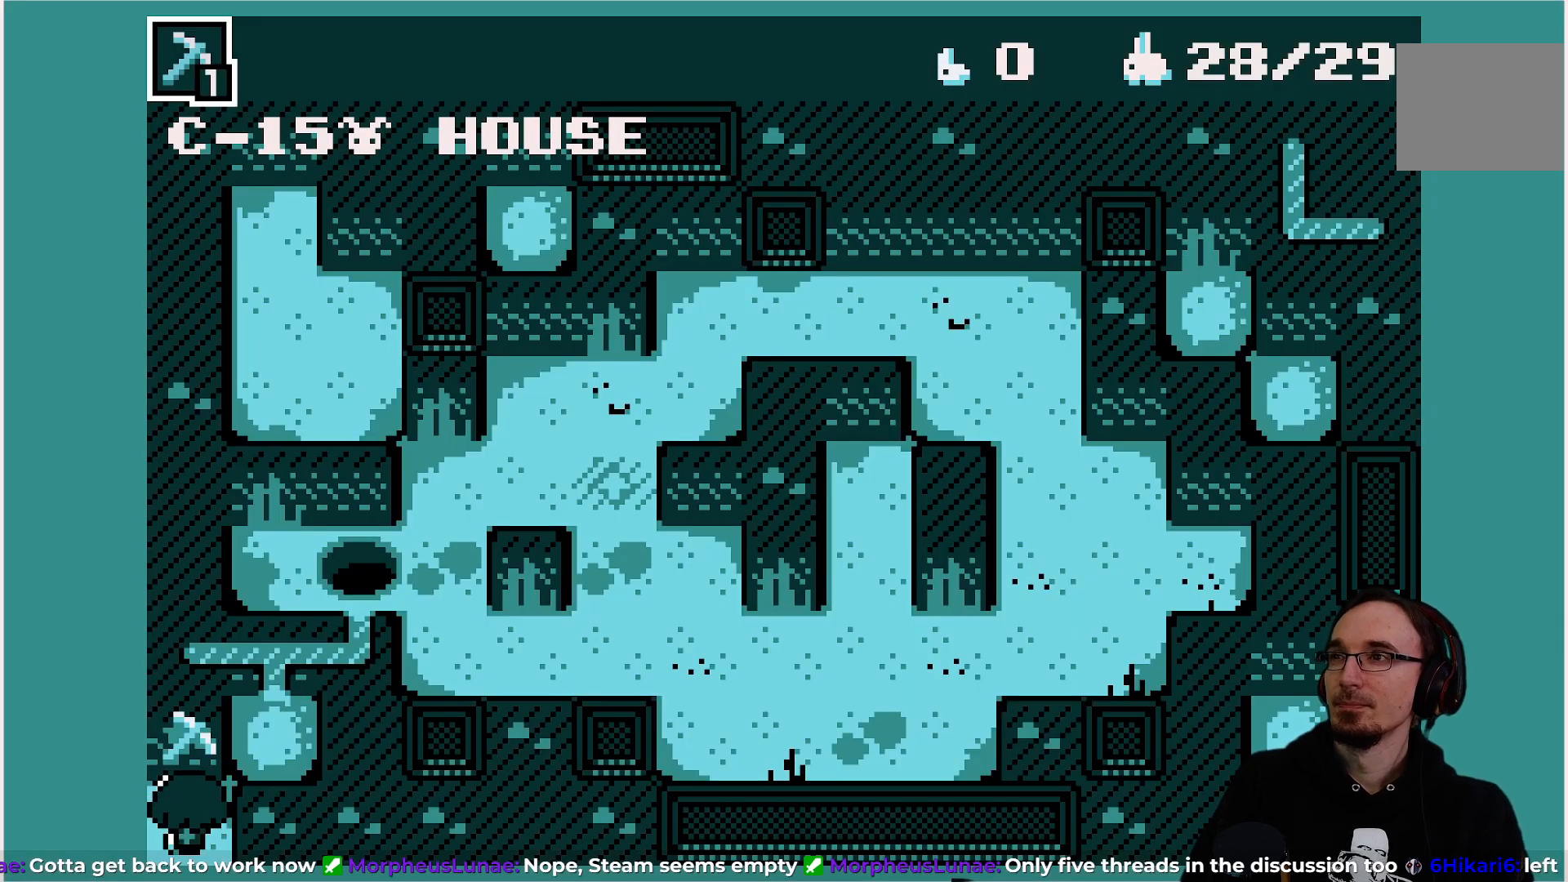
{"buttons": [], "left_stick": "center", "events": []}
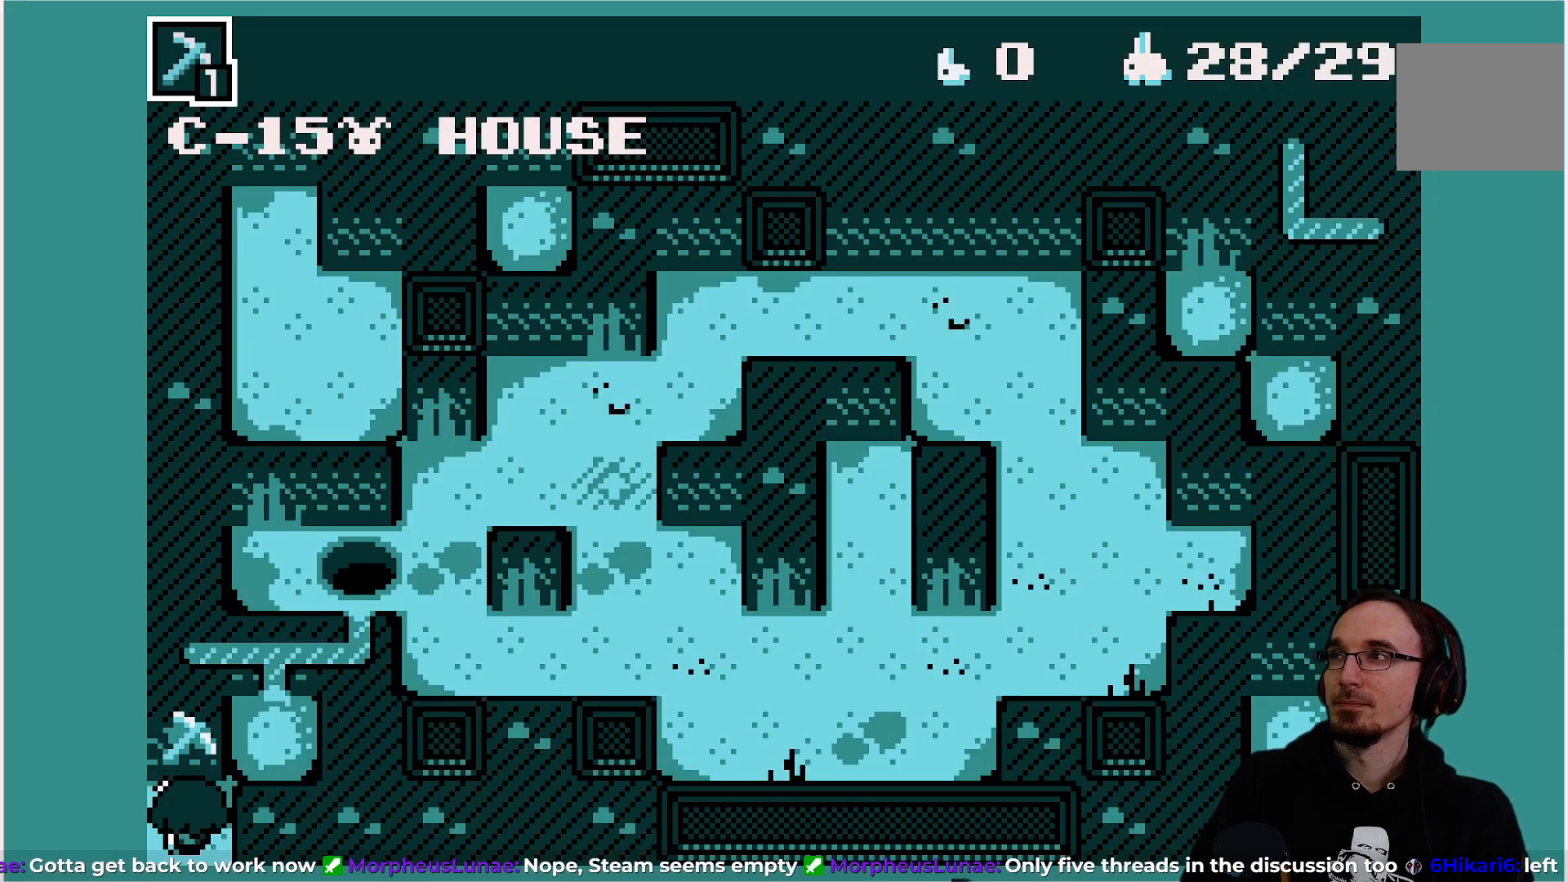
{"buttons": [], "left_stick": "center", "events": []}
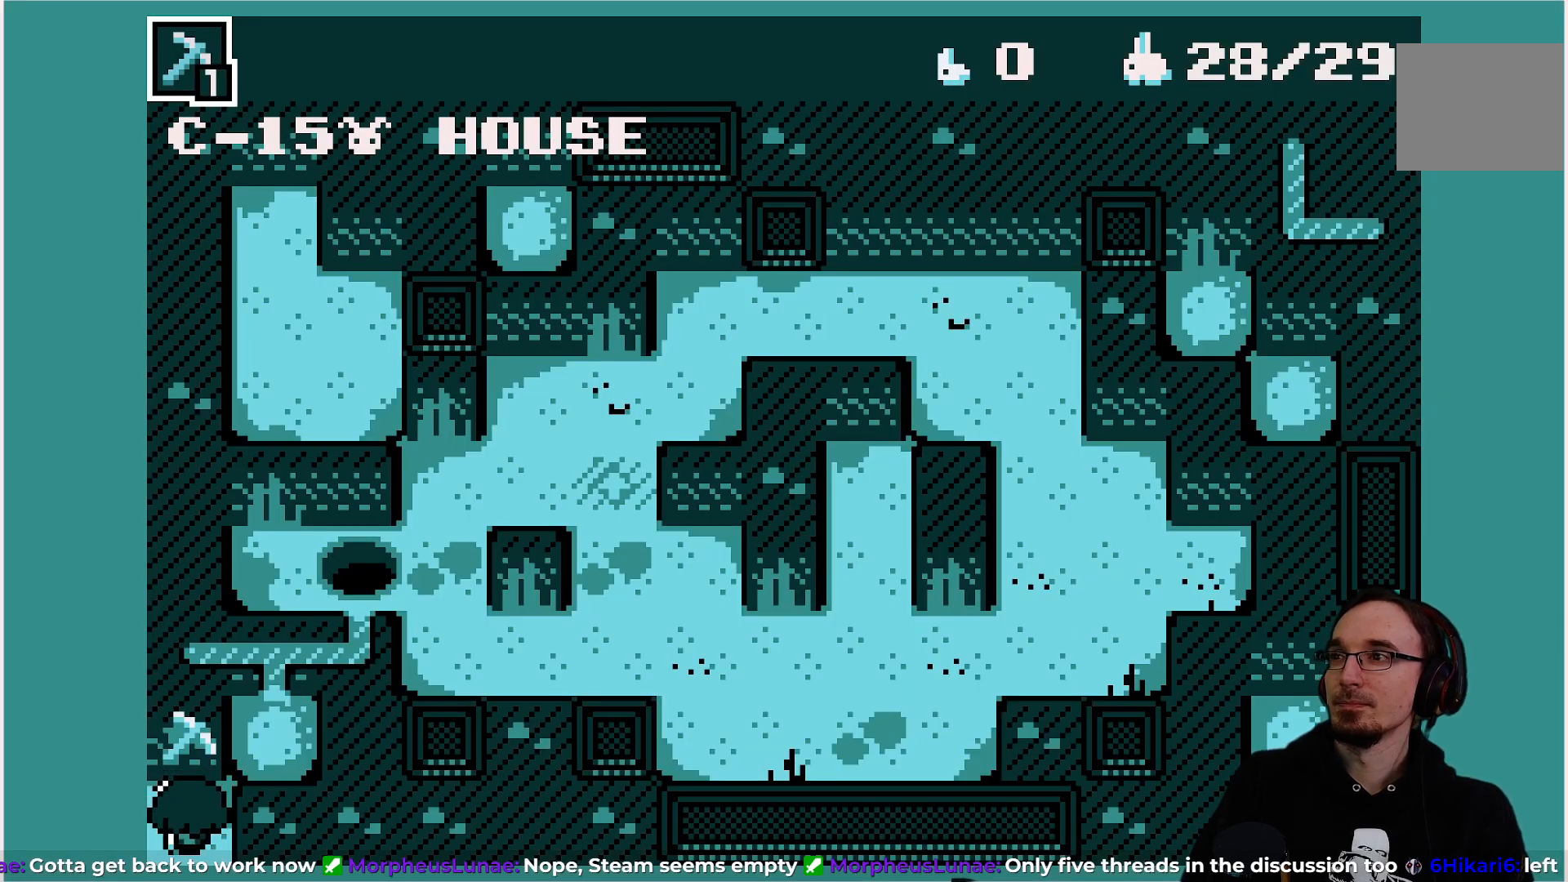
{"buttons": [], "left_stick": "center", "events": []}
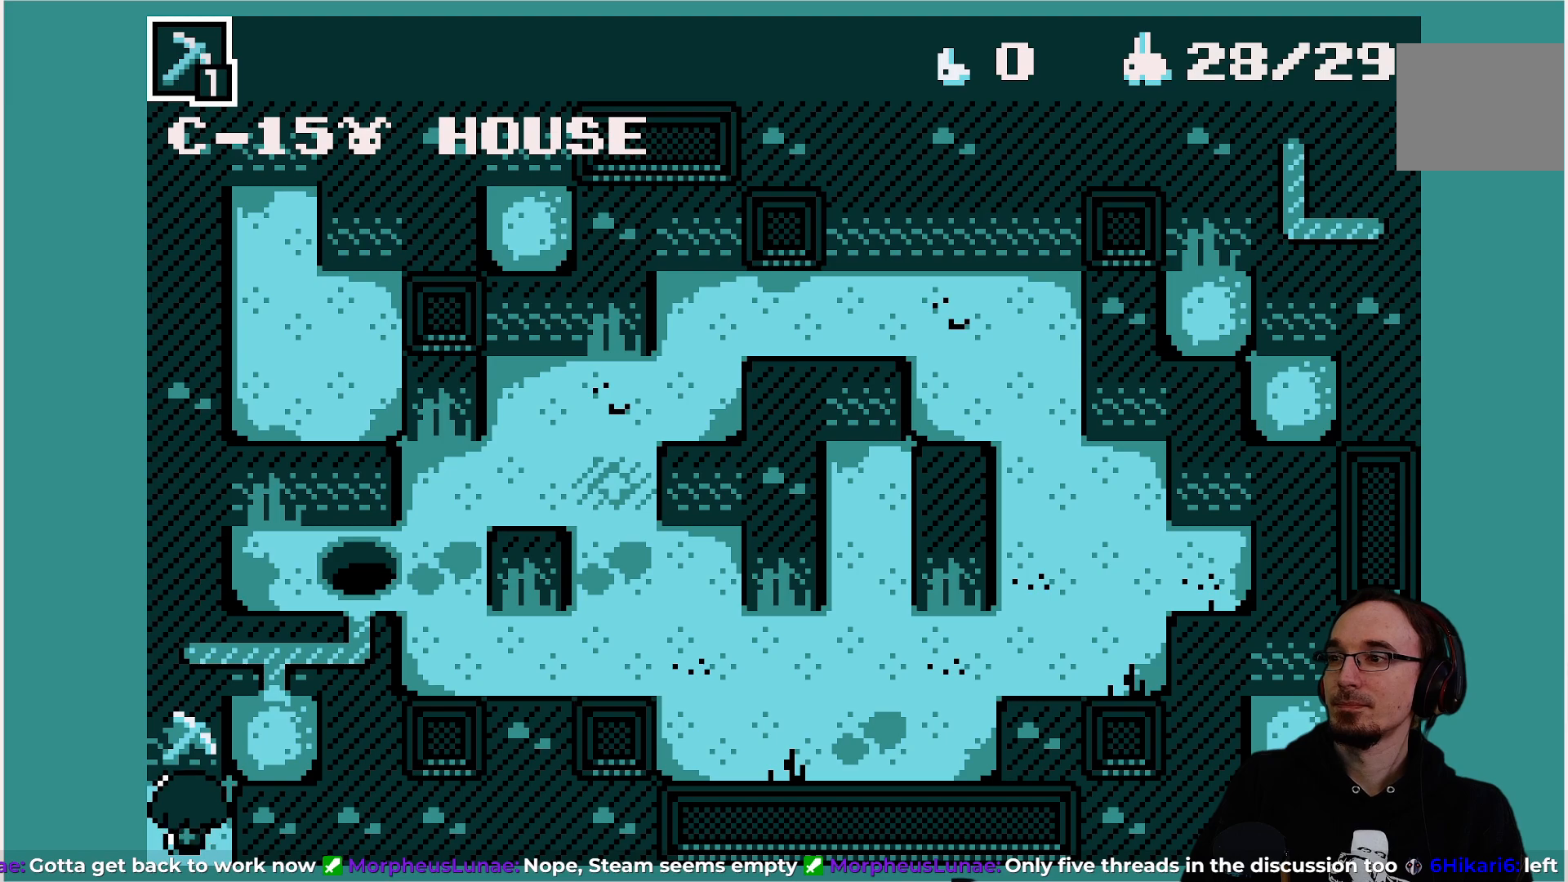
{"buttons": ["CROSS"], "left_stick": "center", "events": [[383, "CROSS", "down"]]}
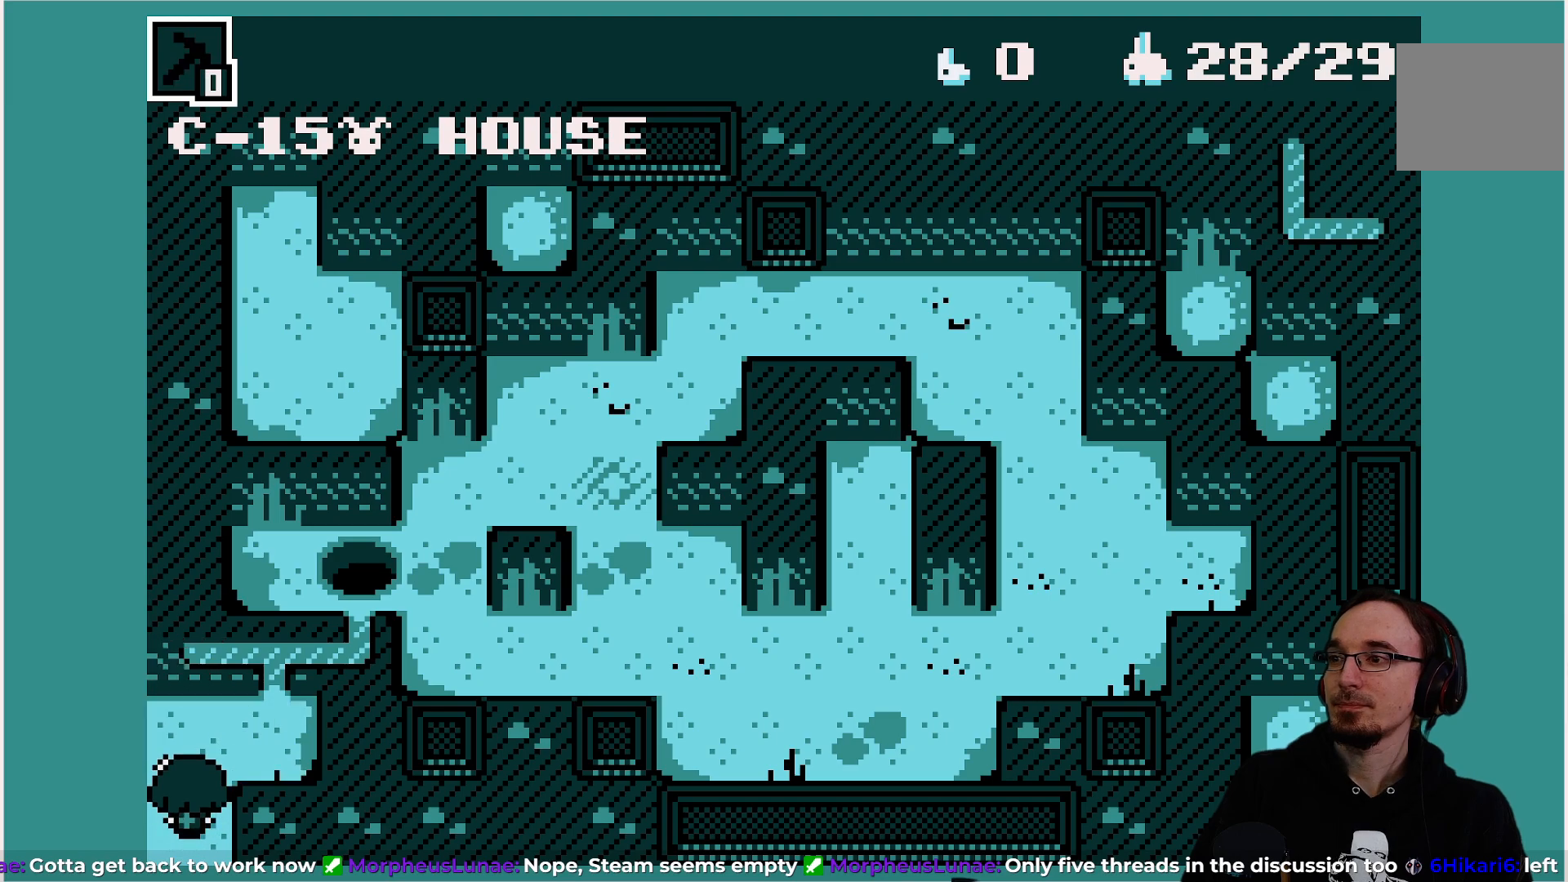
{"buttons": ["DPAD_UP"], "left_stick": "center", "events": [[33, "CROSS", "up"], [383, "DPAD_UP", "down"]]}
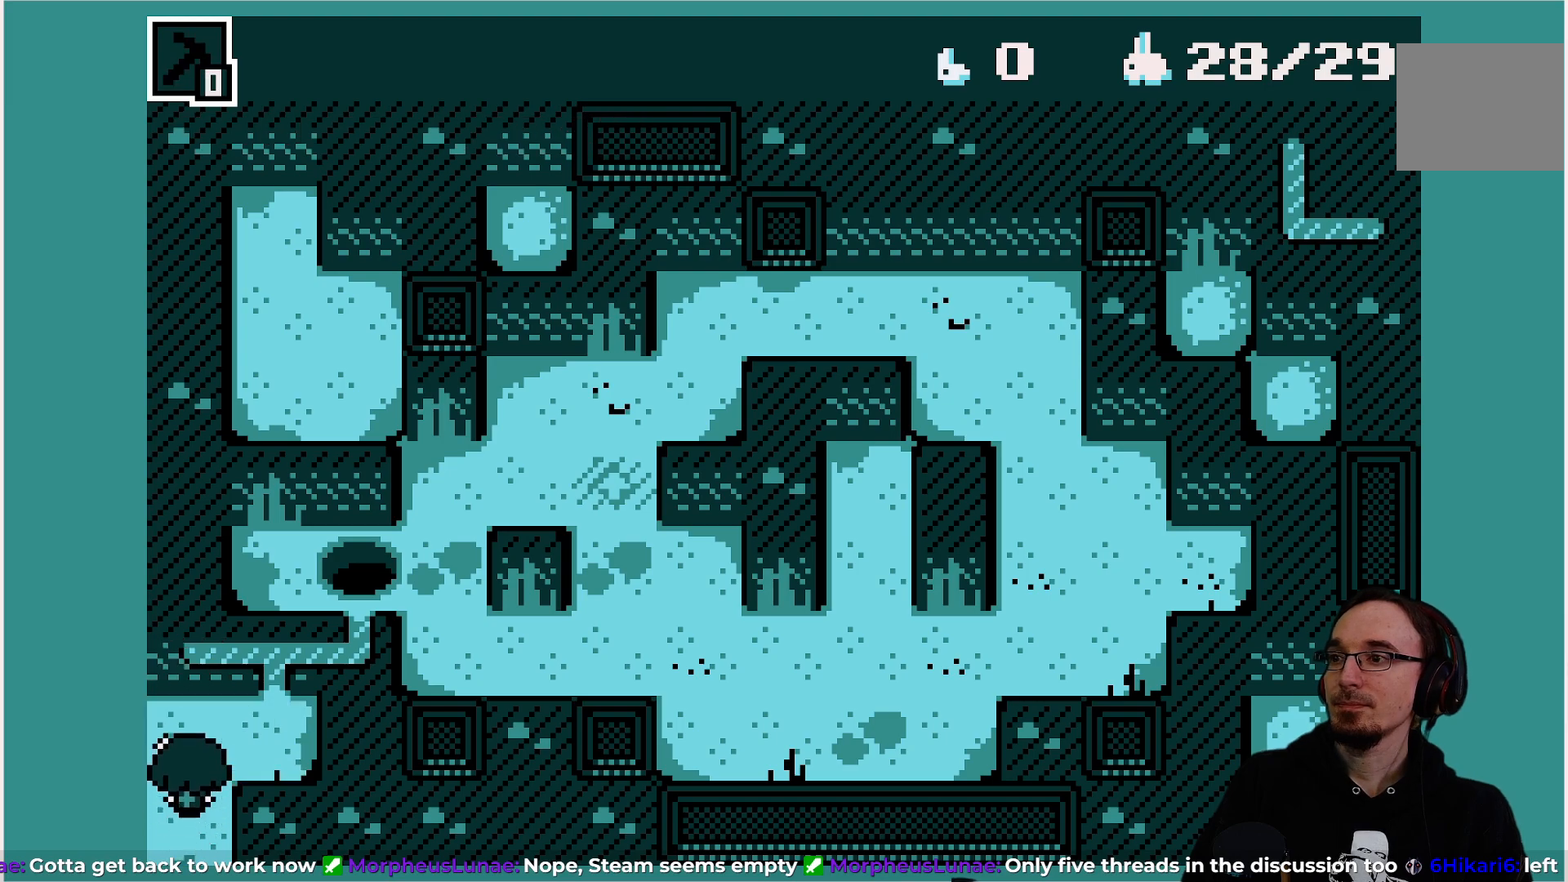
{"buttons": [], "left_stick": "center", "events": [[117, "DPAD_UP", "up"]]}
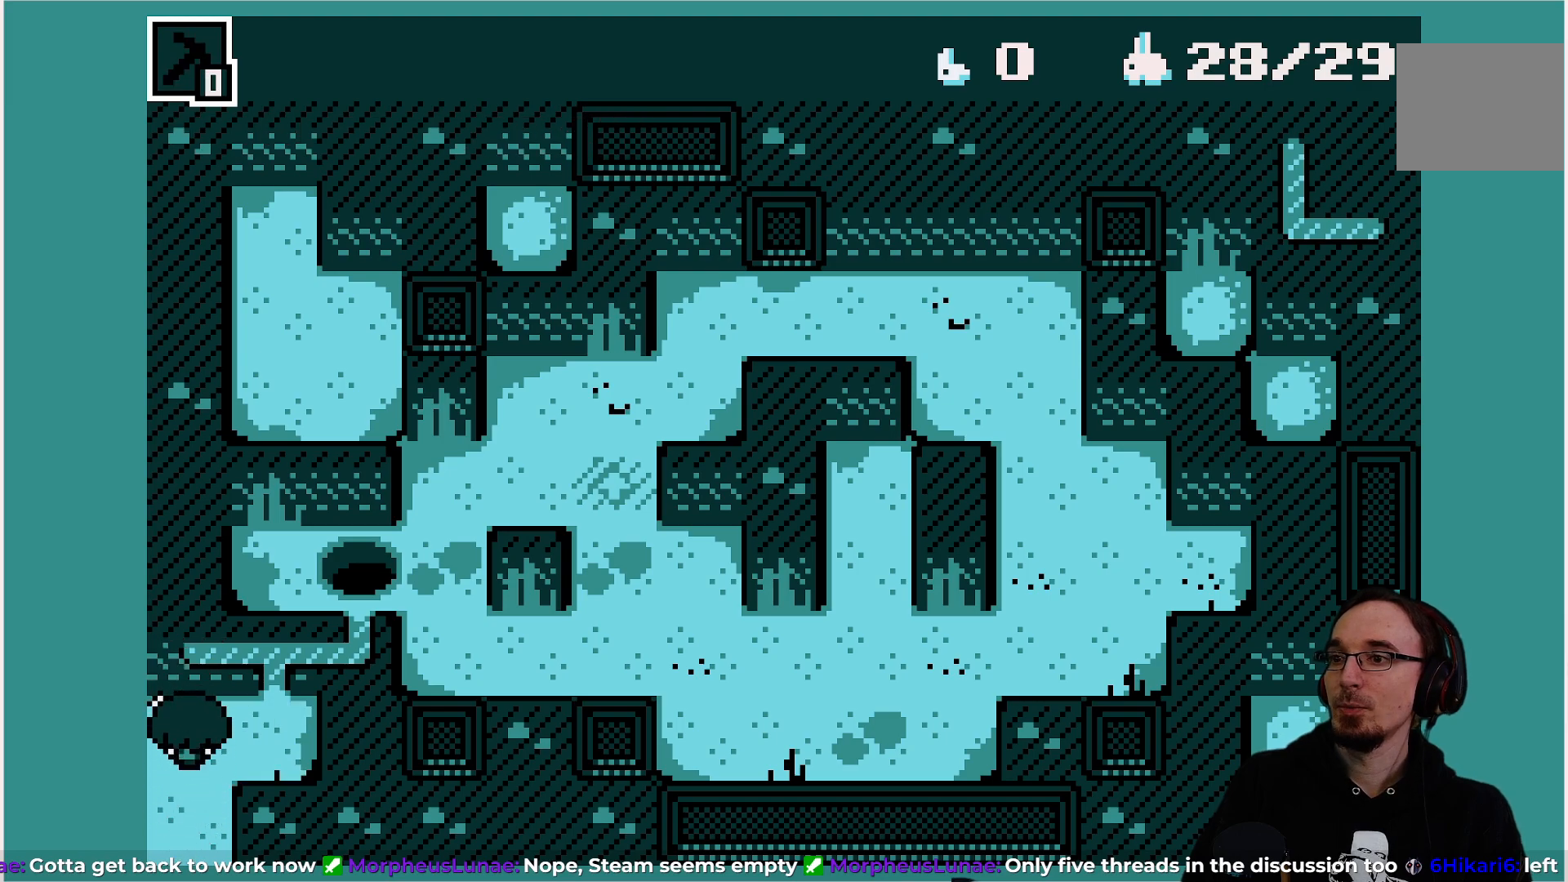
{"buttons": [], "left_stick": "center", "events": []}
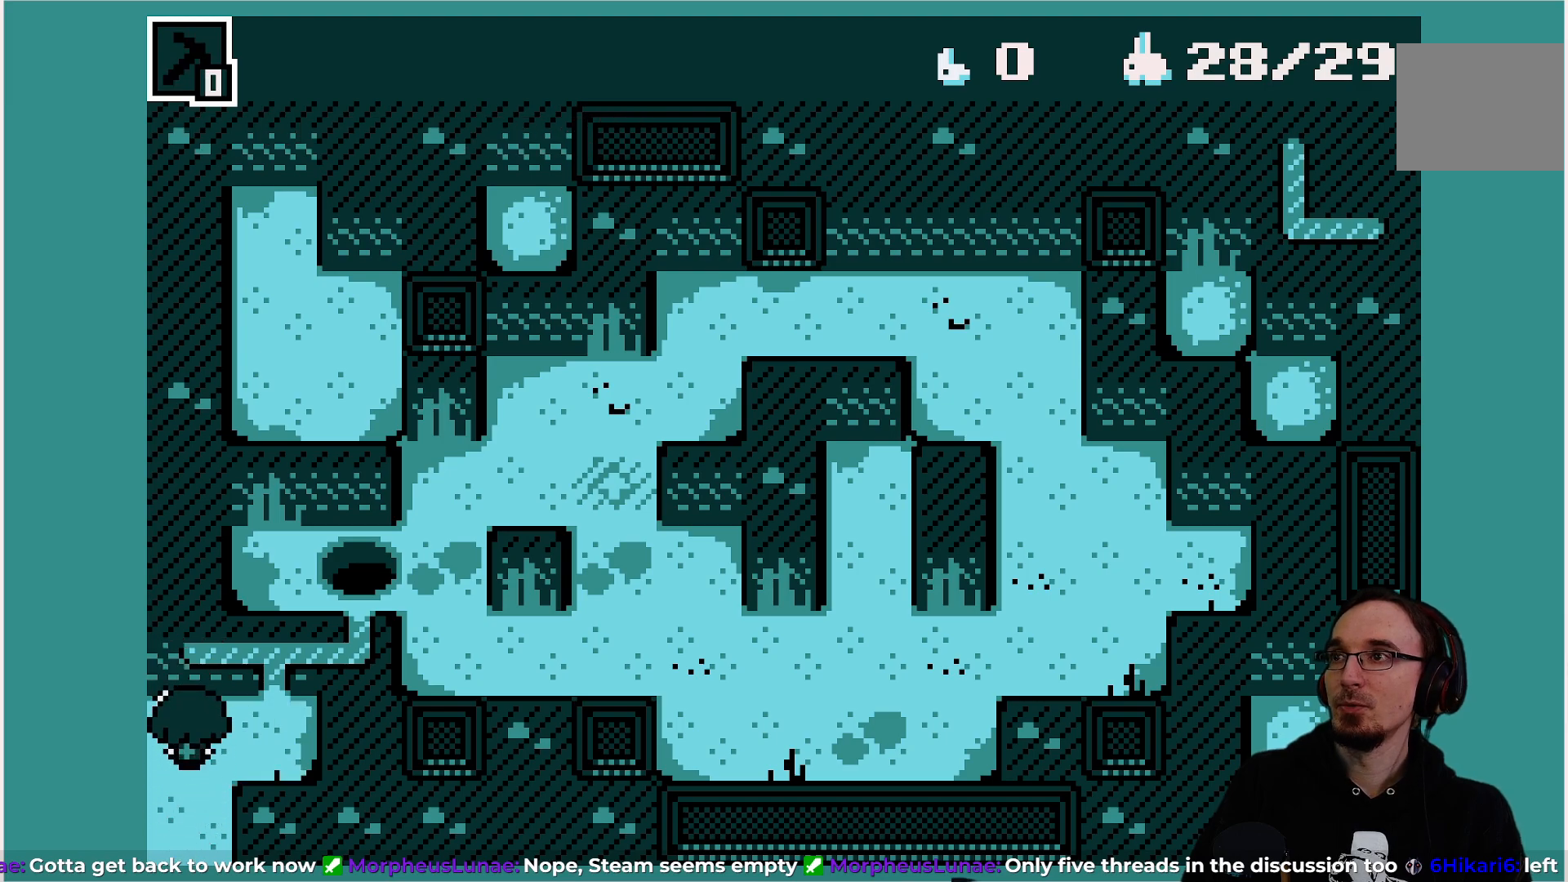
{"buttons": [], "left_stick": "center", "events": []}
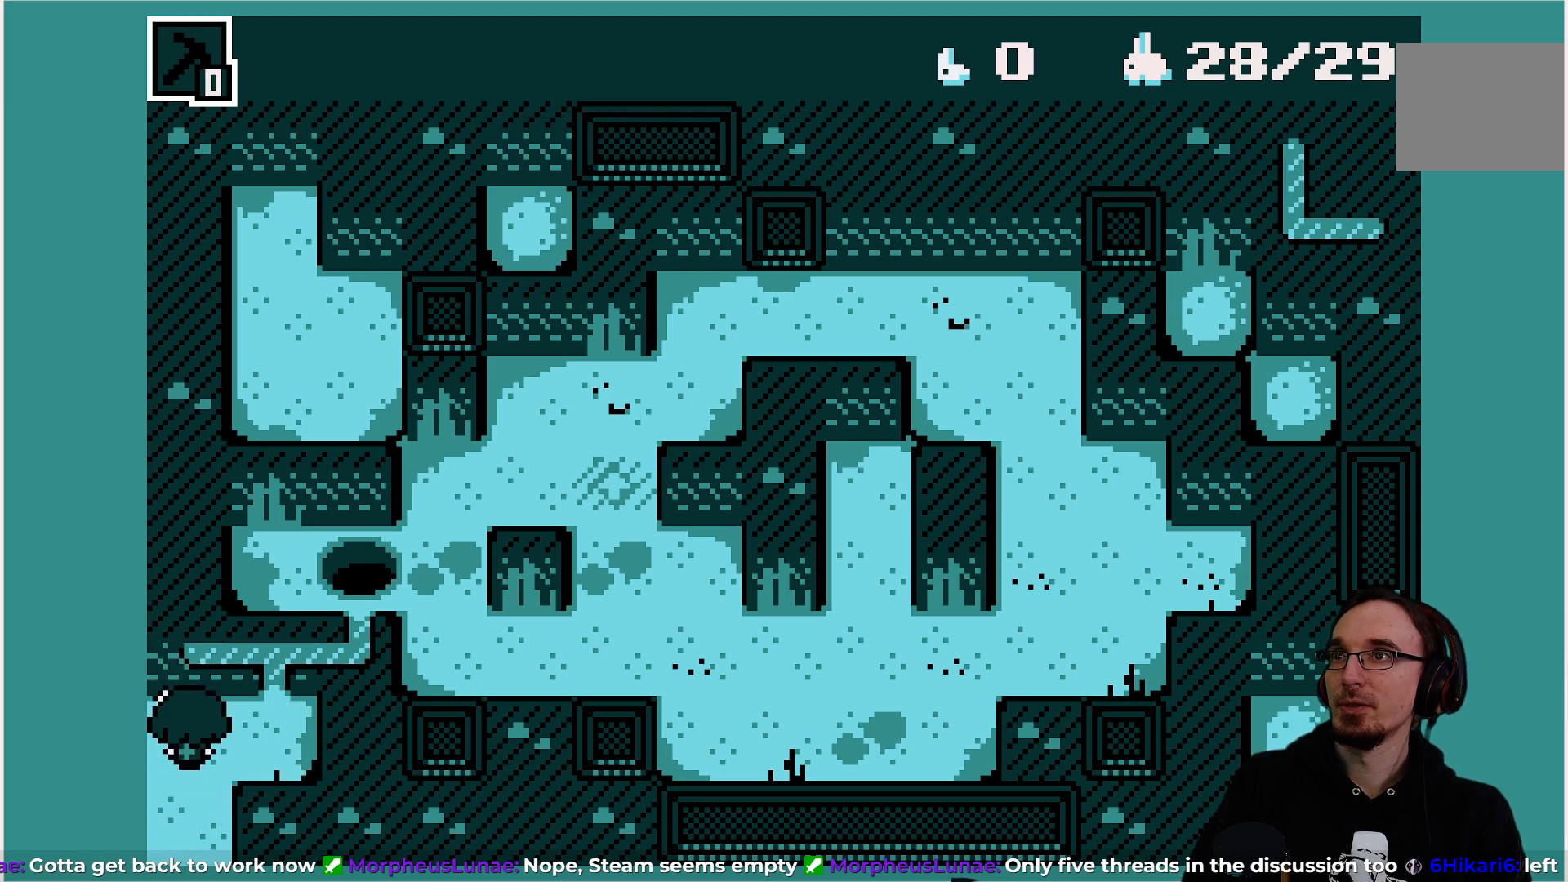
{"buttons": [], "left_stick": "center", "events": []}
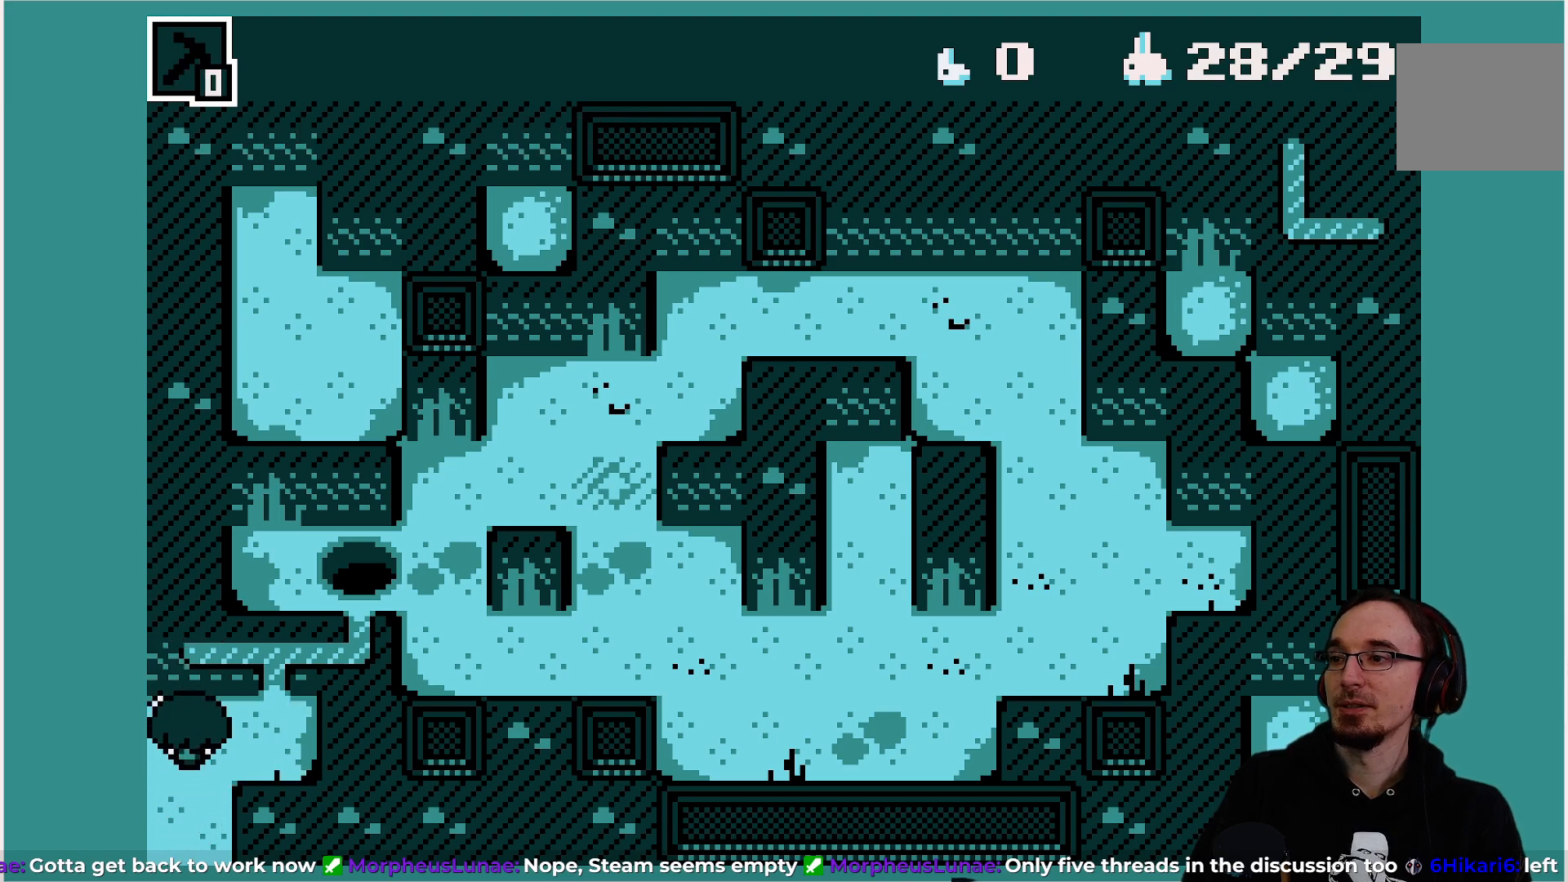
{"buttons": ["DPAD_LEFT"], "left_stick": "center", "events": [[200, "DPAD_LEFT", "down"]]}
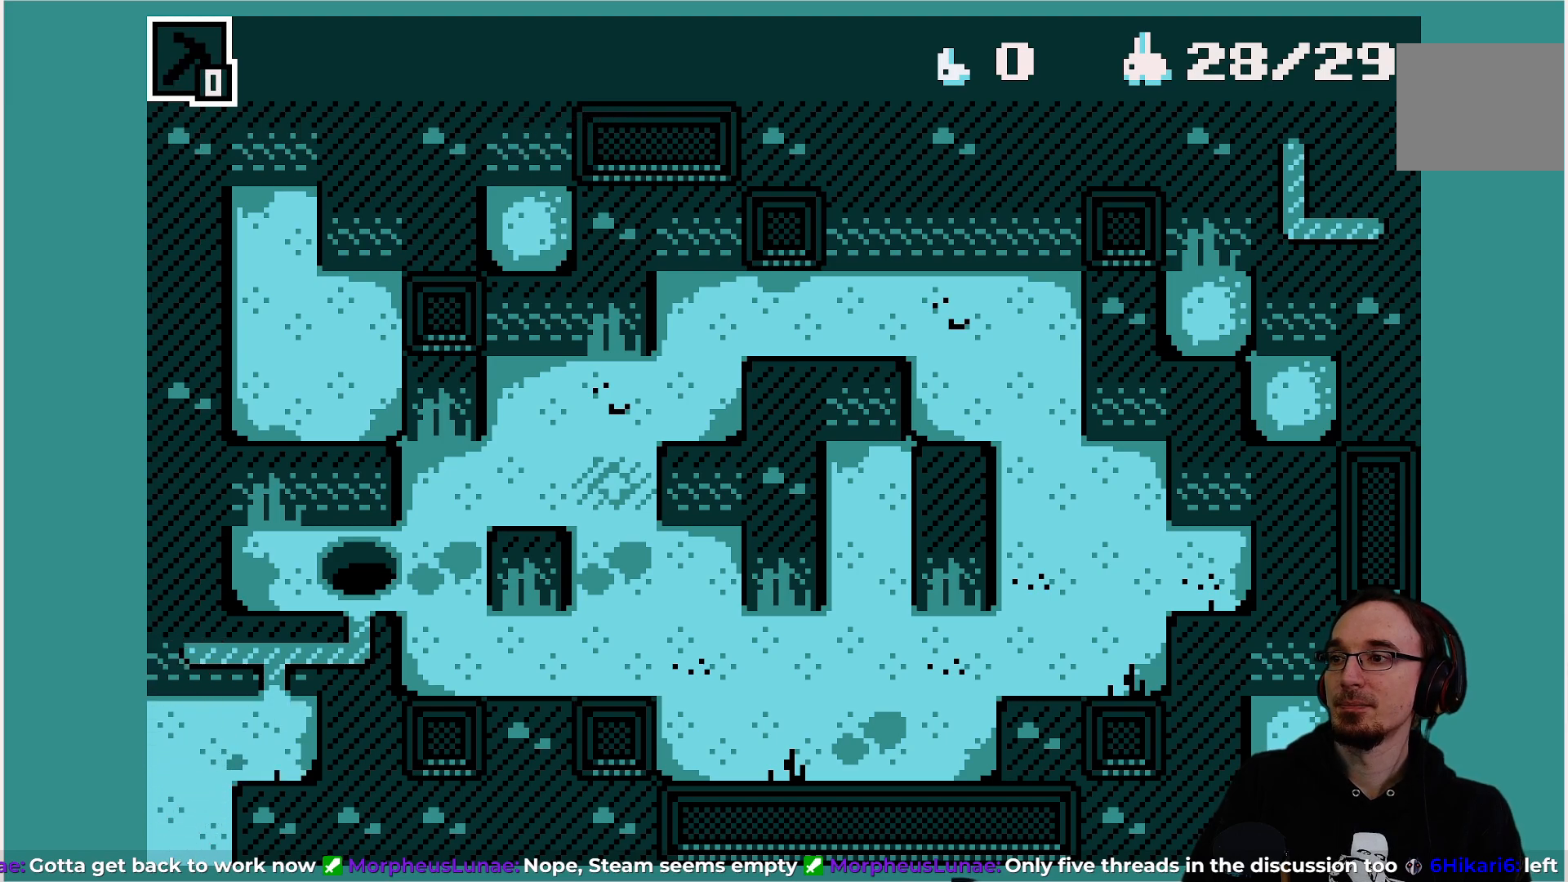
{"buttons": [], "left_stick": "center", "events": [[17, "DPAD_LEFT", "up"]]}
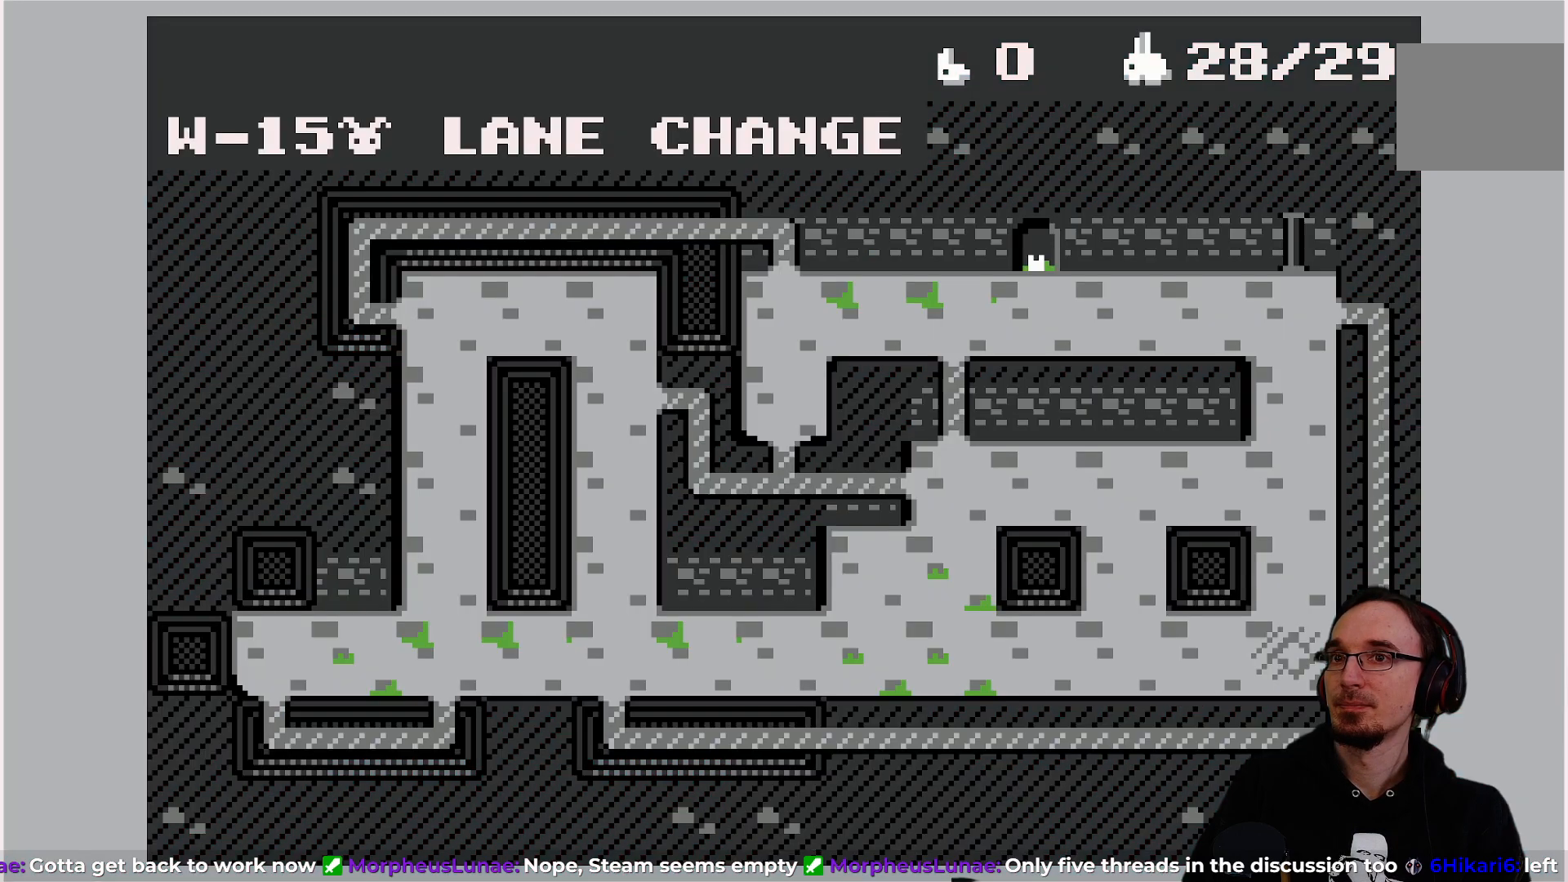
{"buttons": ["DPAD_RIGHT"], "left_stick": "center", "events": [[150, "DPAD_RIGHT", "down"]]}
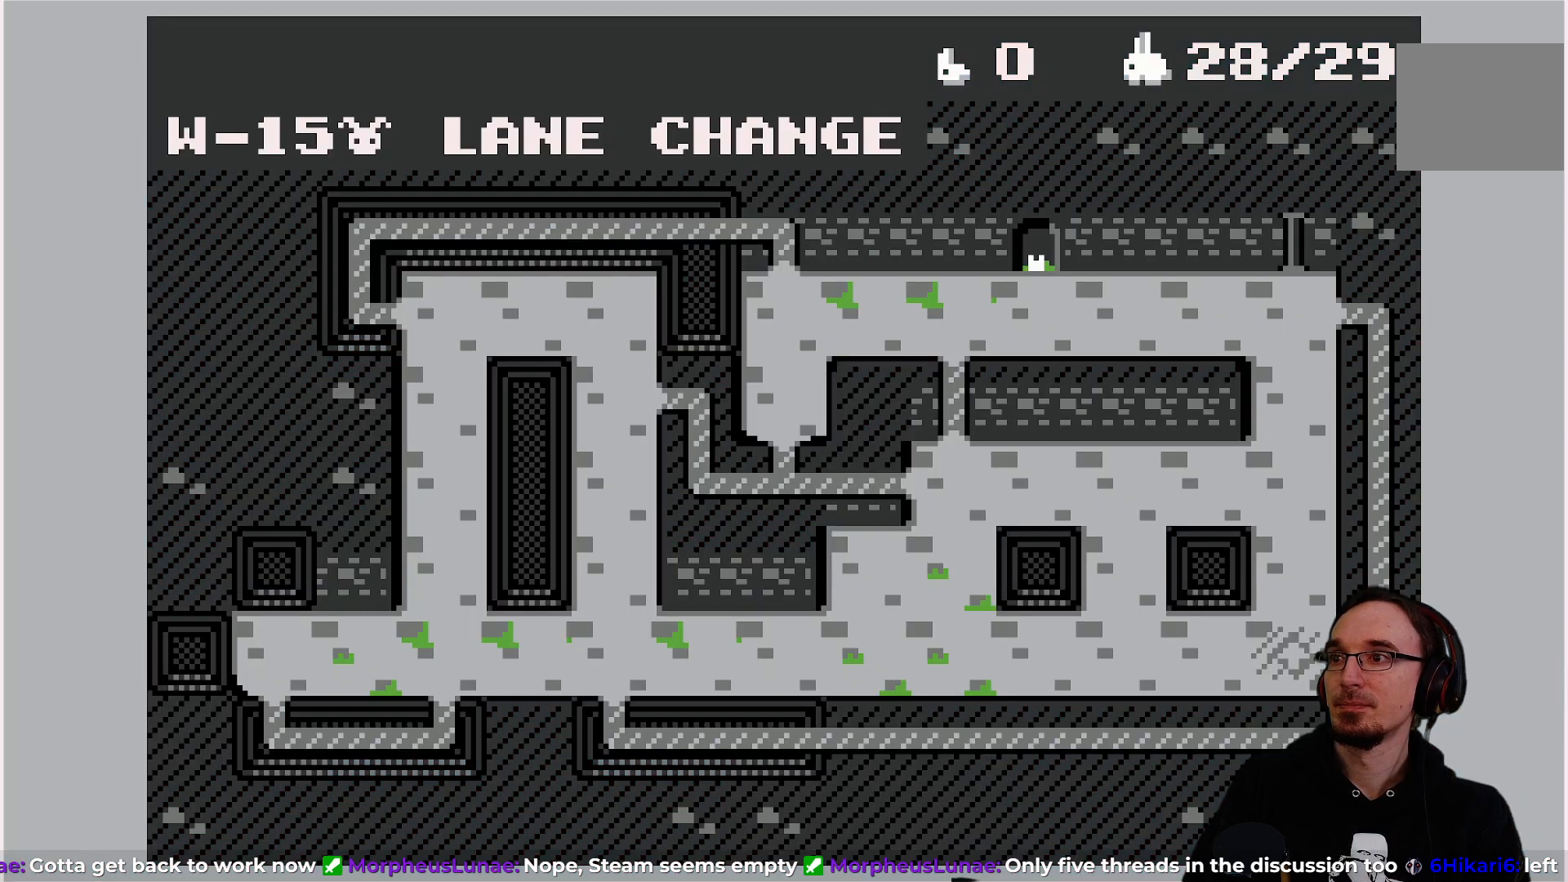
{"buttons": ["DPAD_UP"], "left_stick": "center", "events": [[100, "DPAD_RIGHT", "up"], [500, "DPAD_UP", "down"]]}
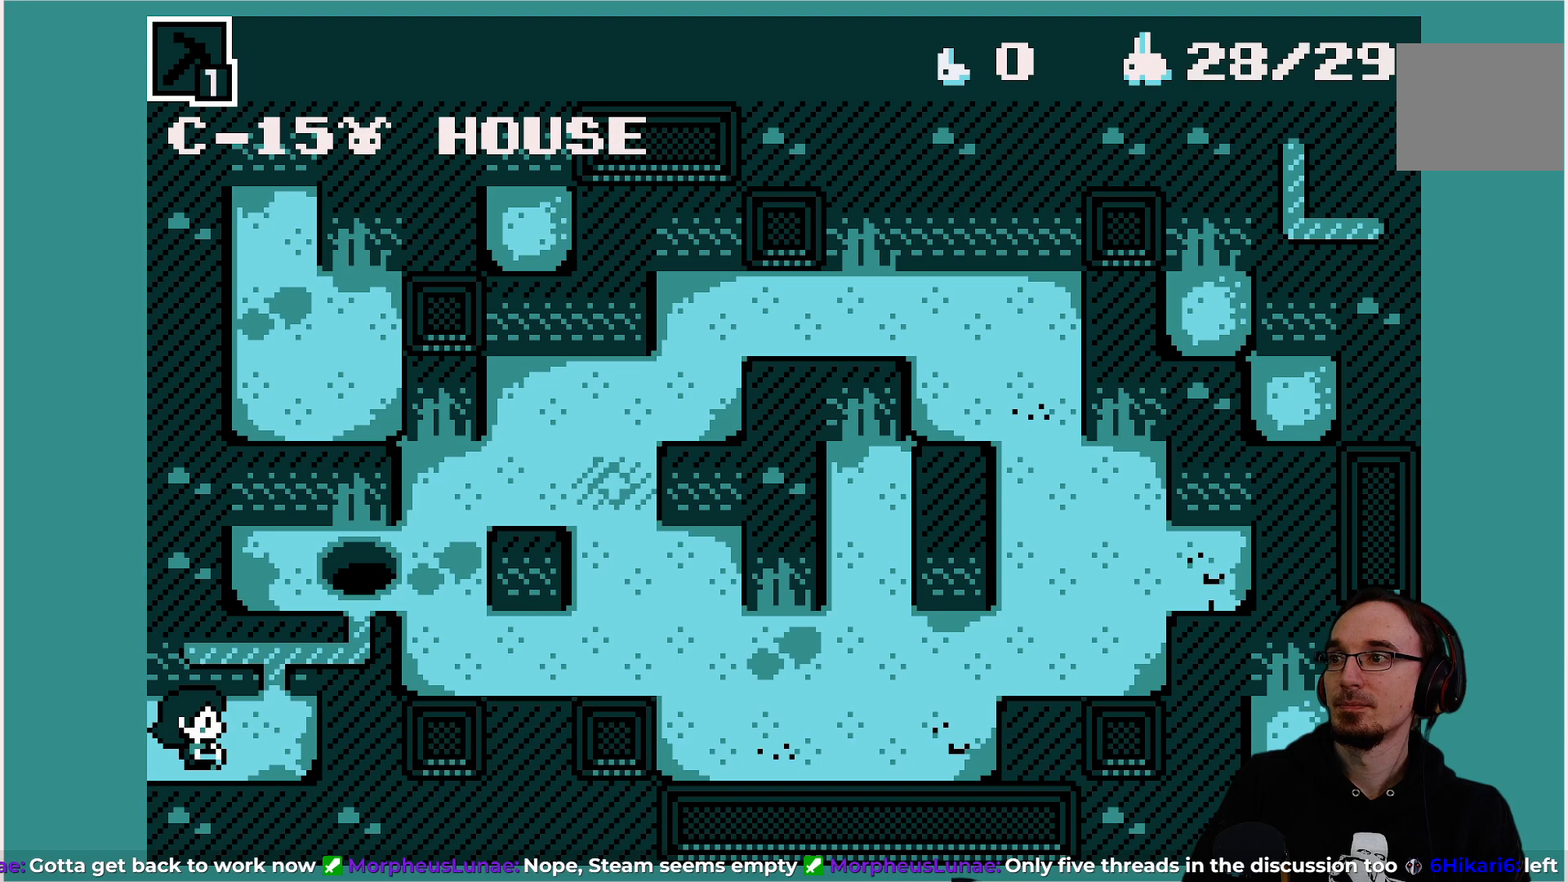
{"buttons": ["DPAD_UP"], "left_stick": "center", "events": [[200, "CROSS", "down"], [350, "CROSS", "up"]]}
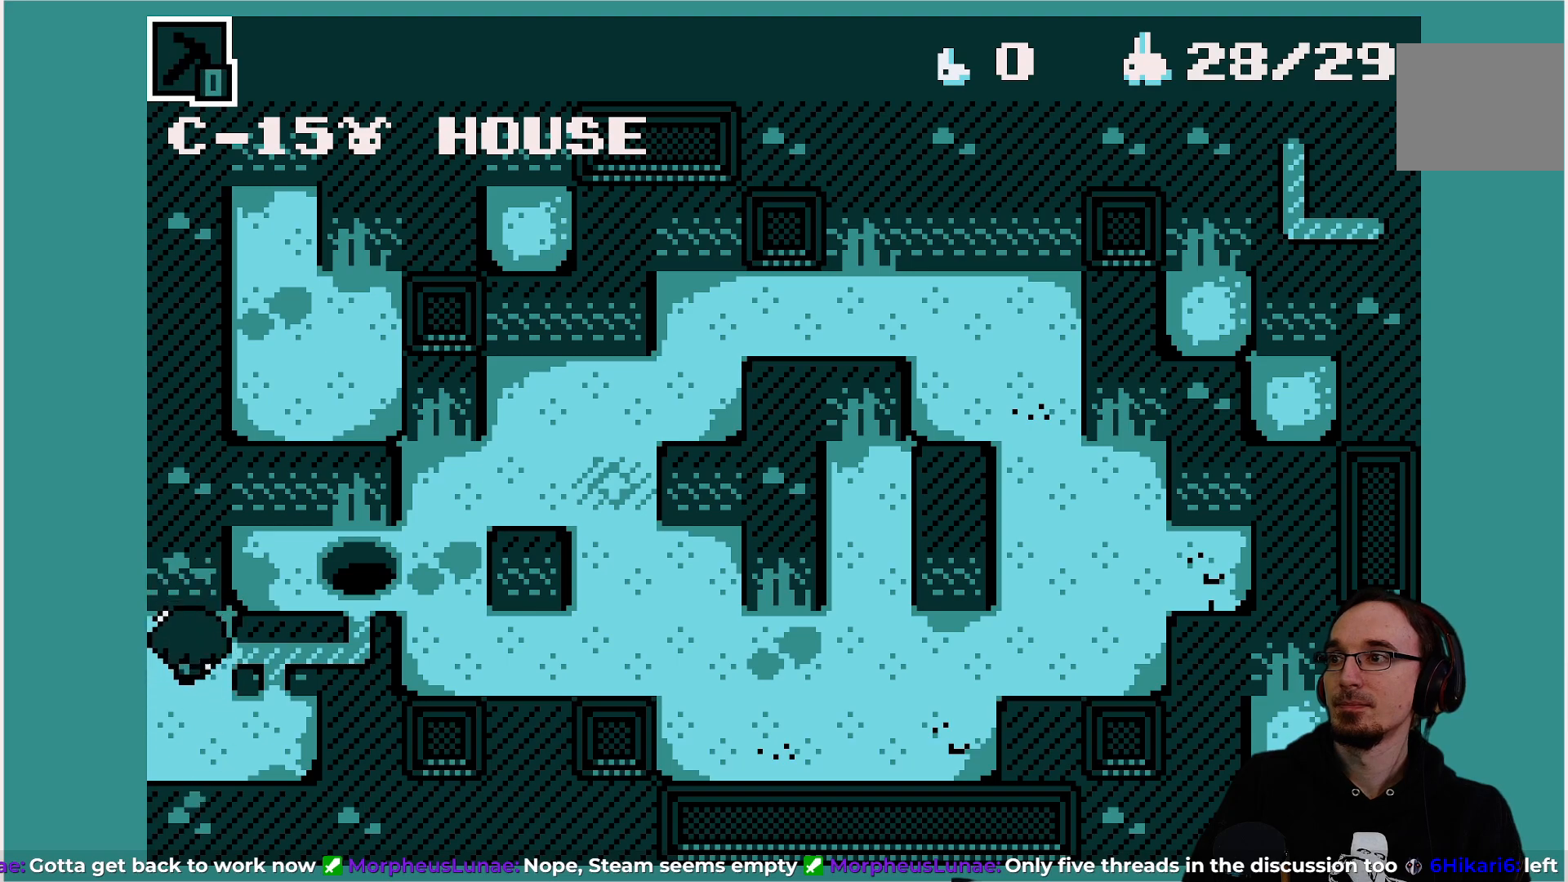
{"buttons": [], "left_stick": "center", "events": [[17, "DPAD_UP", "up"], [100, "DPAD_LEFT", "down"], [367, "DPAD_LEFT", "up"]]}
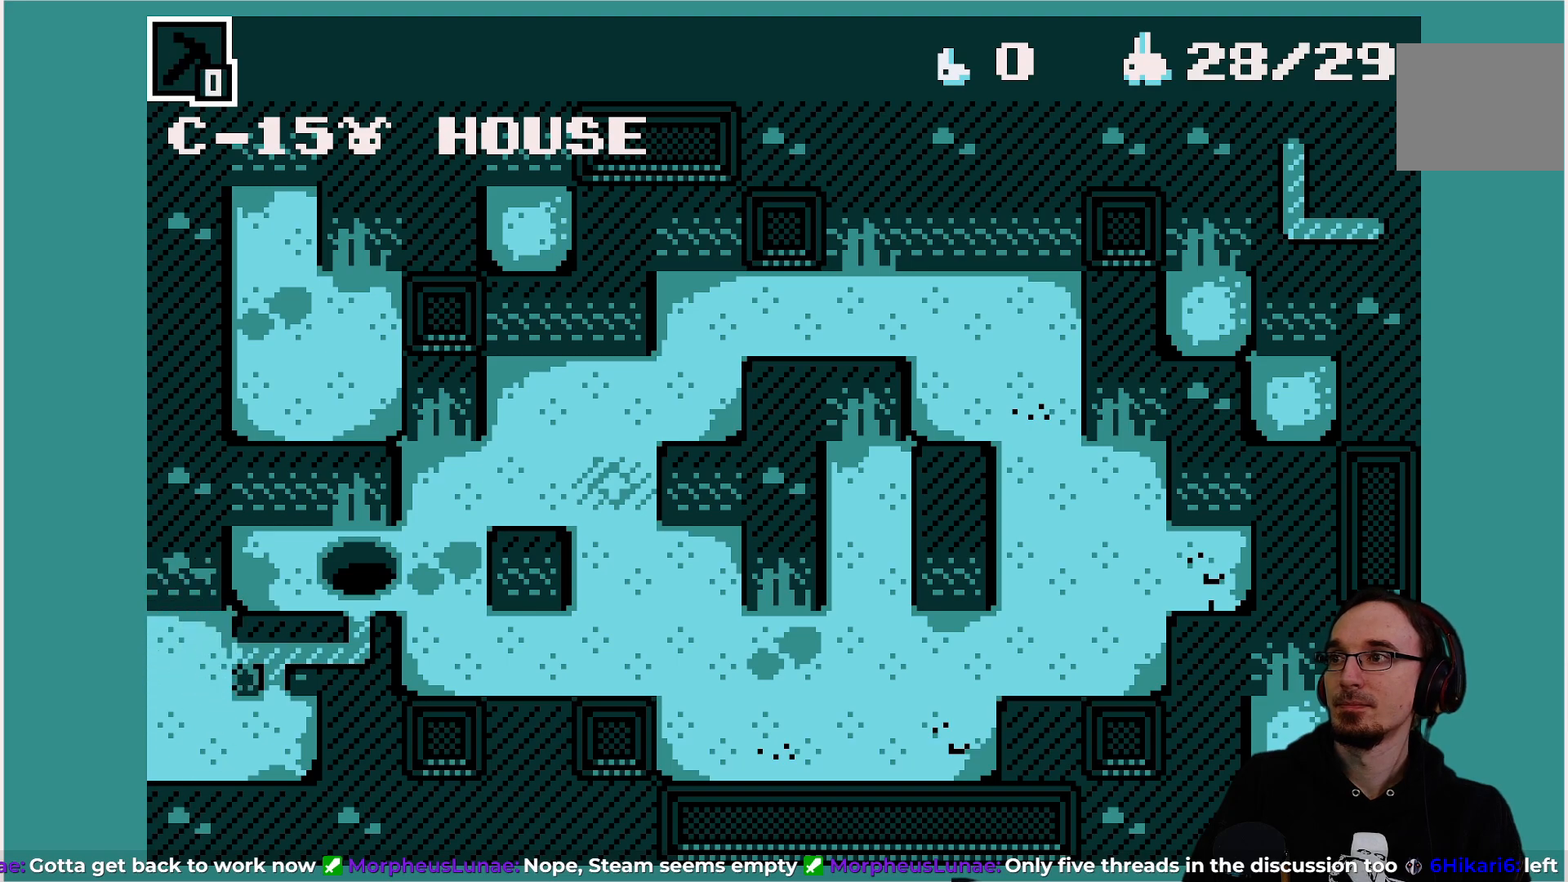
{"buttons": ["DPAD_RIGHT"], "left_stick": "center", "events": [[400, "DPAD_RIGHT", "down"]]}
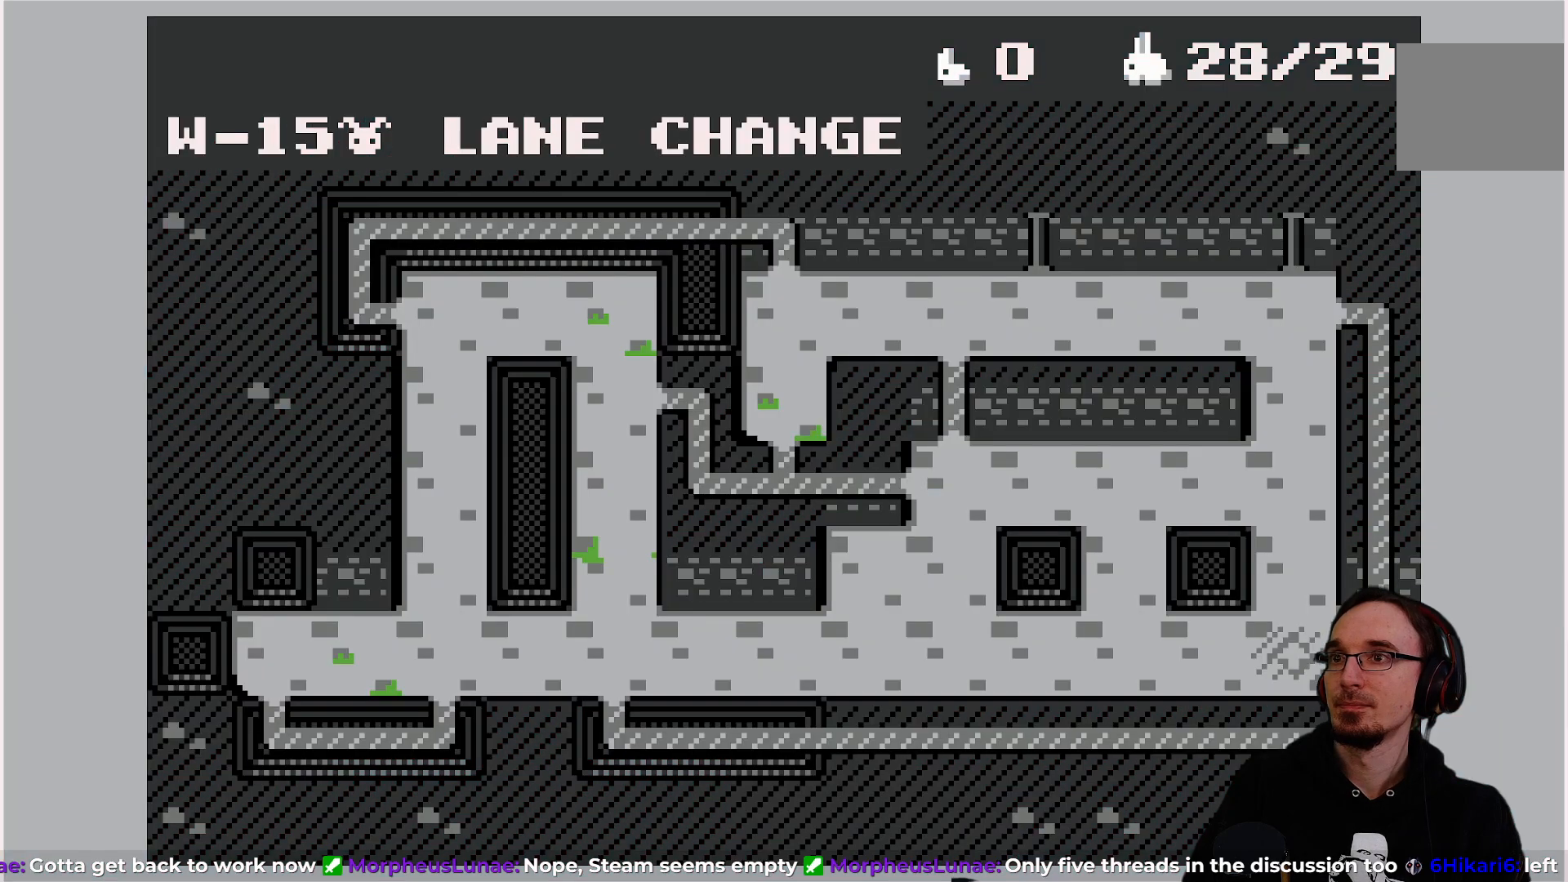
{"buttons": [], "left_stick": "center", "events": [[450, "DPAD_RIGHT", "up"]]}